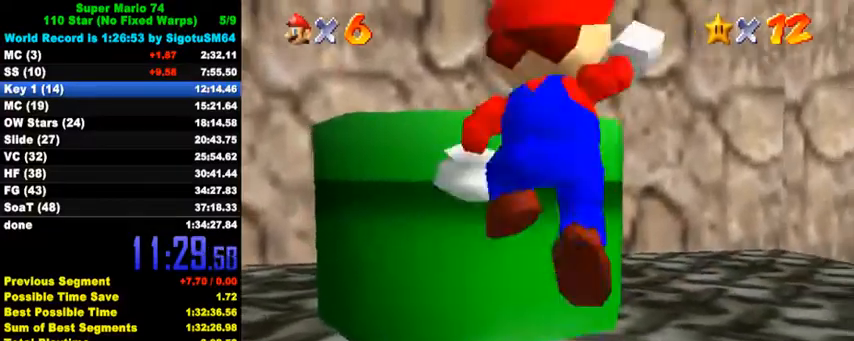
Gameplay with keyboard; each line is a JSON object with the keys held at the frame after it. "events" lists presses ("down") and releases ("up") of "a", "c", "ctrl", "d", "down", "left", "return", "right", "s", "shift", "up", "w", "x" and "y" between this image and that frame as [ms after this image, input, new state], when the widget could be followed in between. No other keys are recorded. Mouse input is not recorded.
{"keys": ["ctrl", "down"], "events": [[100, "left", "down"], [100, "shift", "up"], [133, "ctrl", "down"], [267, "ctrl", "up"], [267, "up", "up"], [400, "down", "down"], [467, "ctrl", "down"], [467, "left", "up"]]}
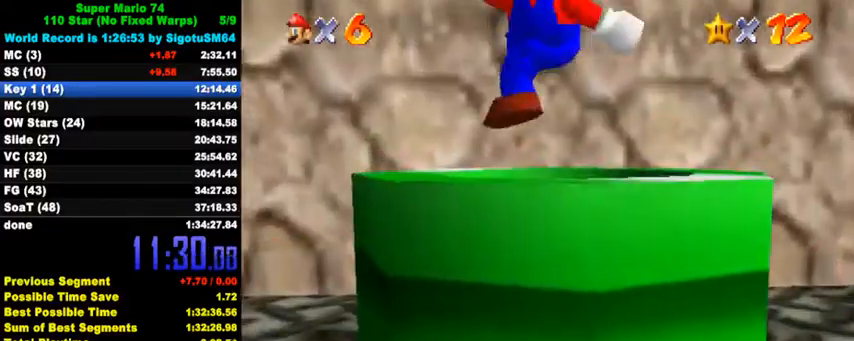
{"keys": [], "events": [[33, "ctrl", "up"], [100, "ctrl", "down"], [233, "ctrl", "up"], [267, "down", "up"]]}
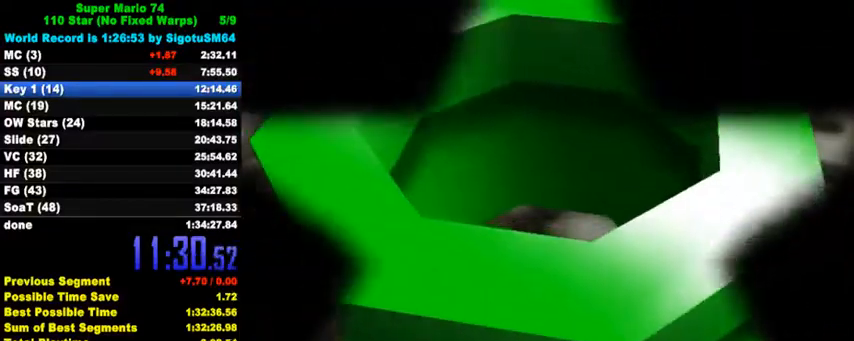
{"keys": [], "events": []}
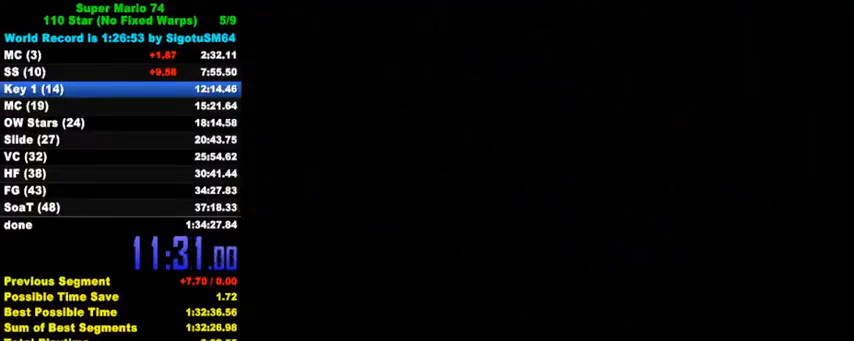
{"keys": ["up"], "events": [[367, "c", "down"], [400, "up", "down"], [500, "c", "up"]]}
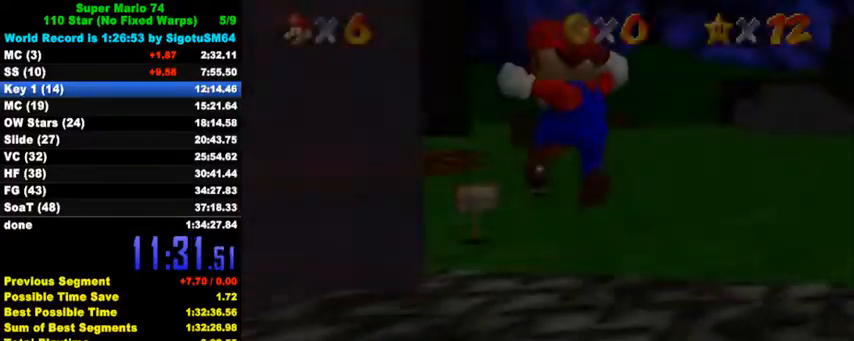
{"keys": ["up"], "events": [[33, "a", "down"], [33, "s", "down"], [133, "a", "up"], [133, "s", "up"]]}
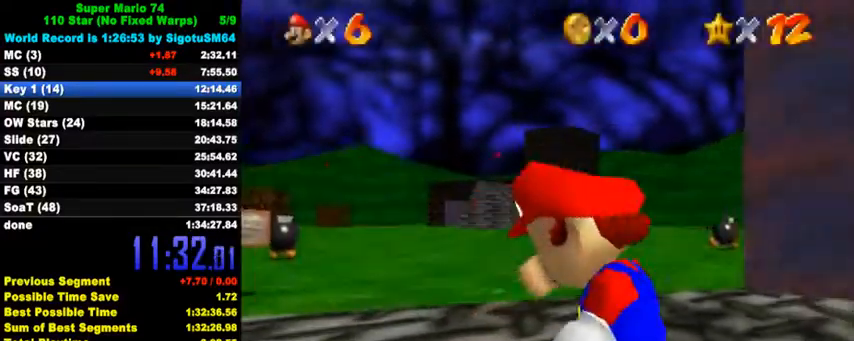
{"keys": ["left", "up", "y"], "events": [[433, "left", "down"], [467, "y", "down"]]}
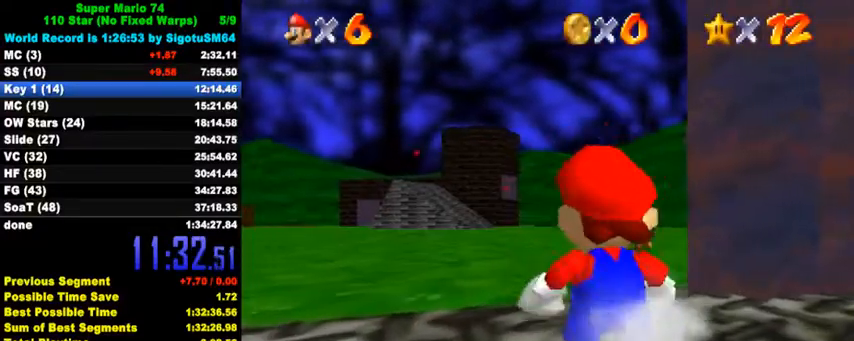
{"keys": ["up"], "events": [[33, "shift", "down"], [67, "left", "up"], [200, "shift", "up"], [200, "y", "up"]]}
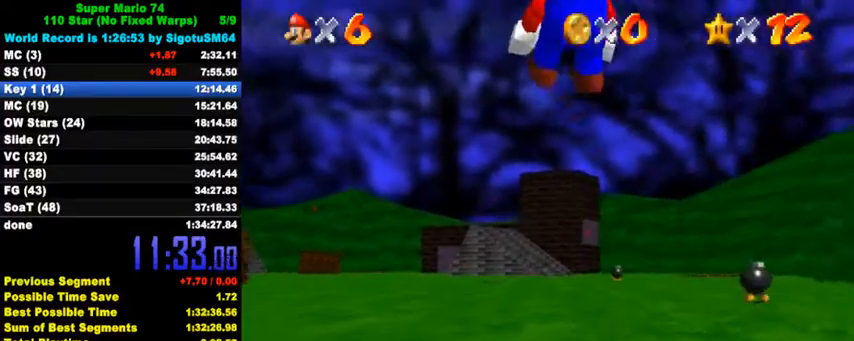
{"keys": ["up"], "events": [[233, "left", "down"], [500, "left", "up"]]}
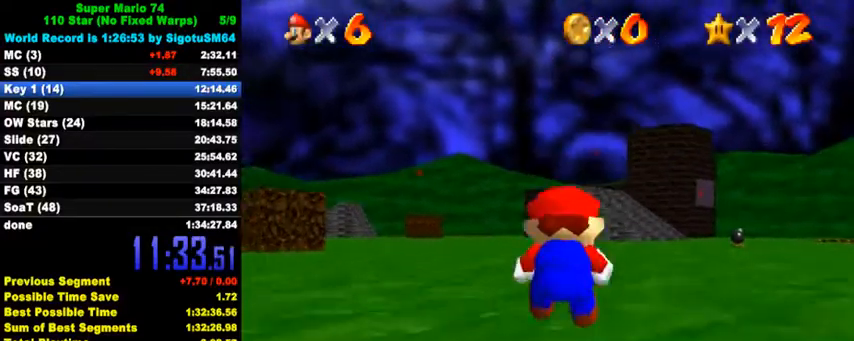
{"keys": ["up"], "events": [[333, "ctrl", "down"], [500, "ctrl", "up"]]}
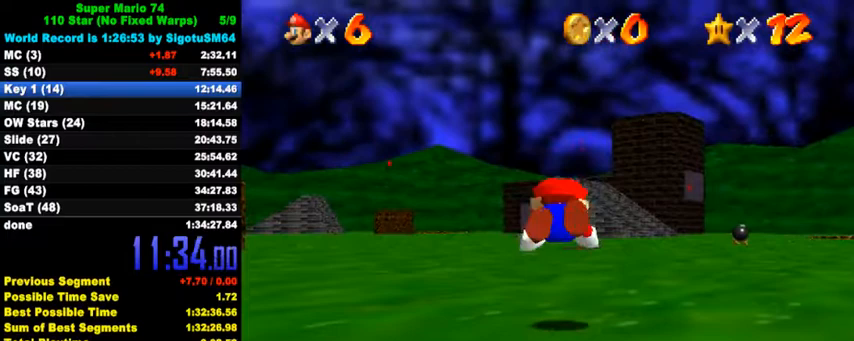
{"keys": ["right", "up"], "events": [[167, "ctrl", "down"], [200, "shift", "down"], [367, "ctrl", "up"], [367, "shift", "up"], [467, "right", "down"]]}
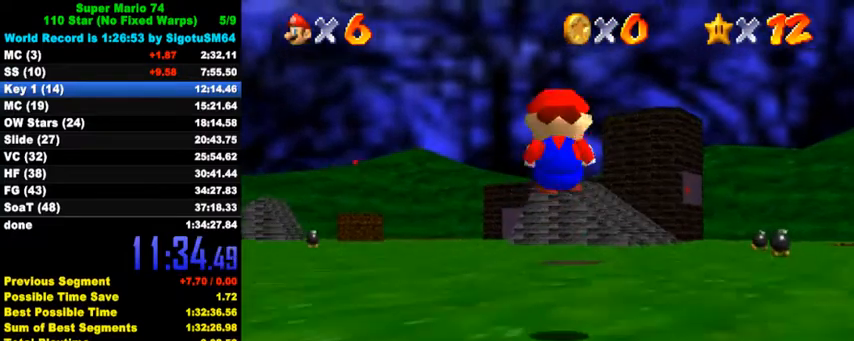
{"keys": ["up"], "events": [[100, "right", "up"], [267, "shift", "down"], [467, "shift", "up"]]}
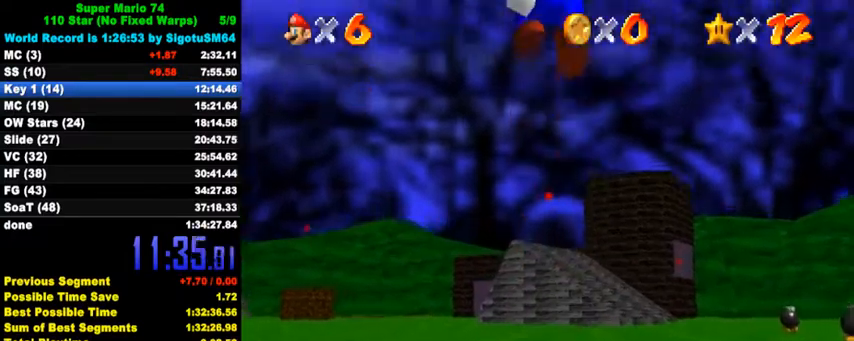
{"keys": [], "events": [[33, "ctrl", "down"], [100, "ctrl", "up"], [467, "up", "up"]]}
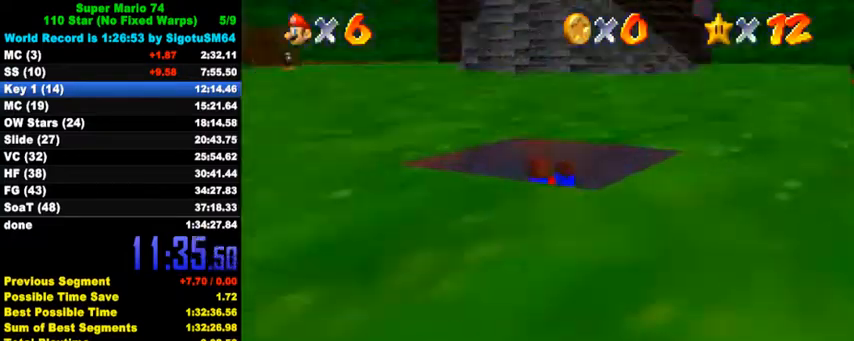
{"keys": [], "events": [[33, "down", "down"], [133, "ctrl", "down"], [300, "ctrl", "up"], [300, "down", "up"]]}
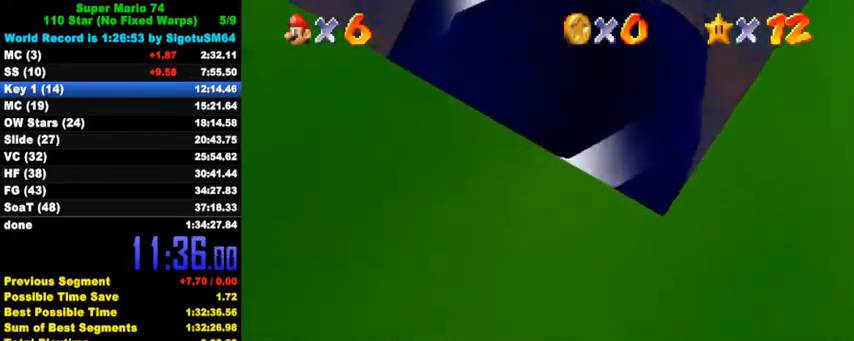
{"keys": [], "events": []}
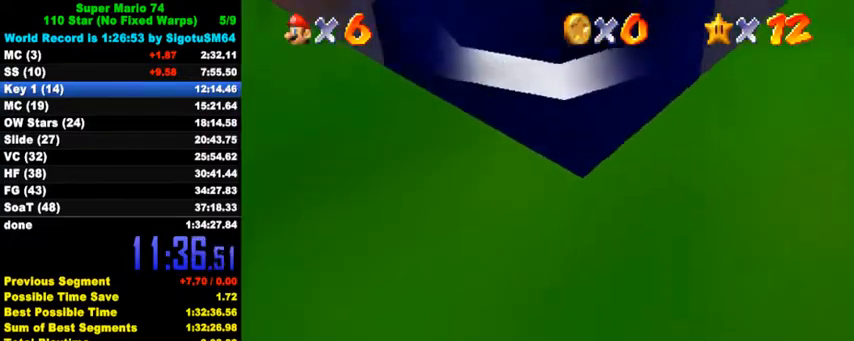
{"keys": [], "events": []}
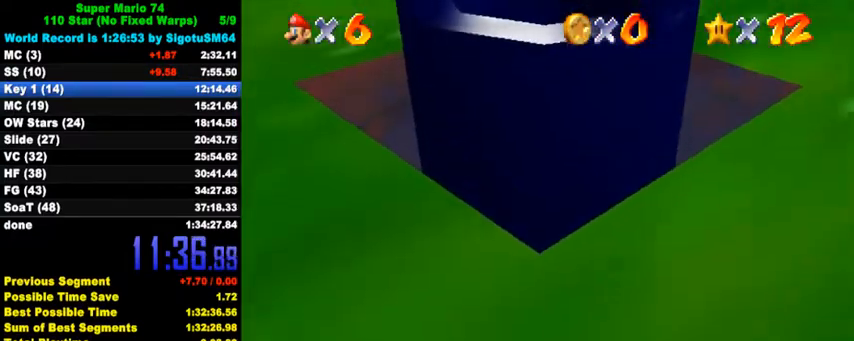
{"keys": [], "events": [[233, "a", "down"], [233, "s", "down"], [400, "a", "up"], [400, "s", "up"]]}
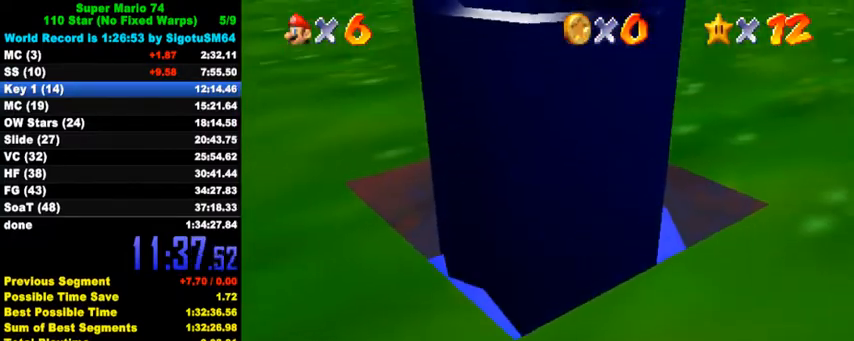
{"keys": [], "events": []}
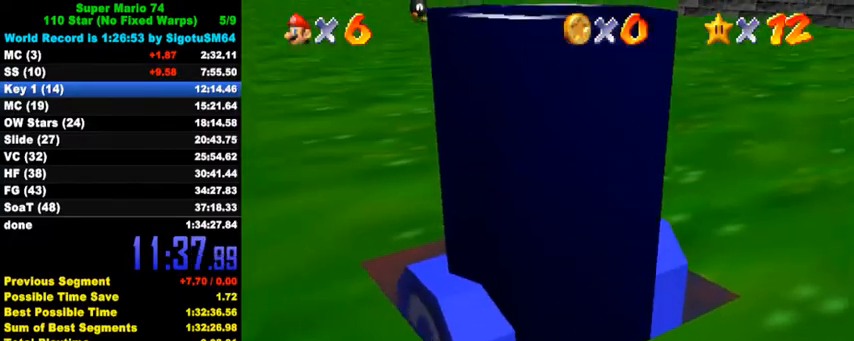
{"keys": [], "events": [[33, "y", "down"], [133, "y", "up"]]}
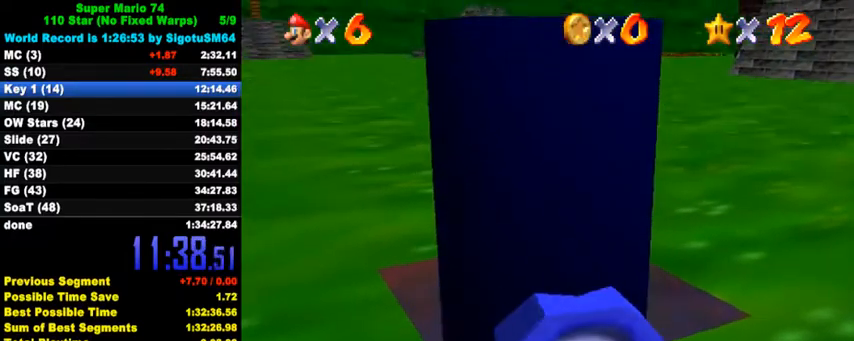
{"keys": [], "events": []}
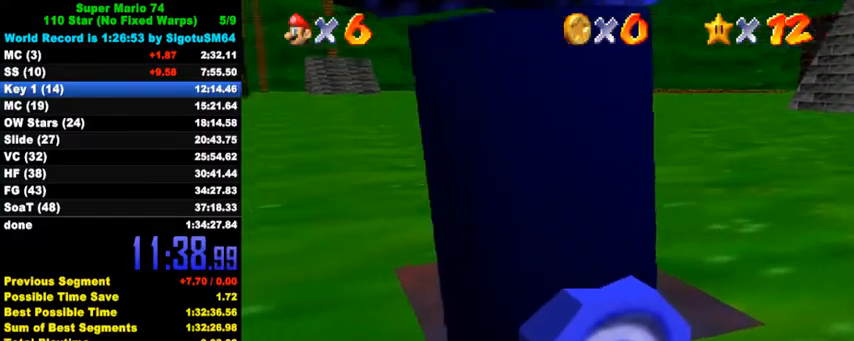
{"keys": [], "events": []}
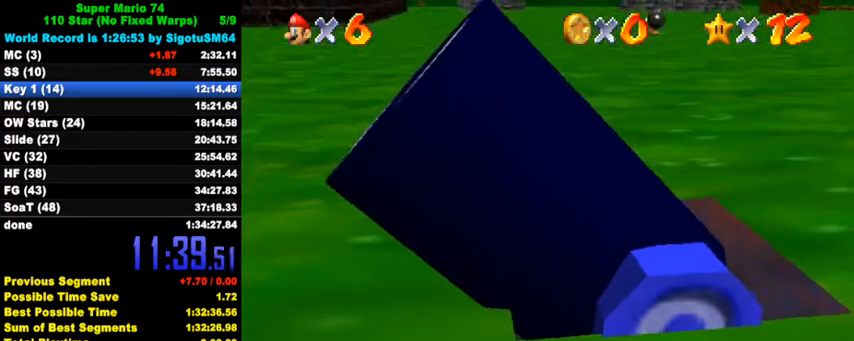
{"keys": ["right"], "events": [[133, "right", "down"]]}
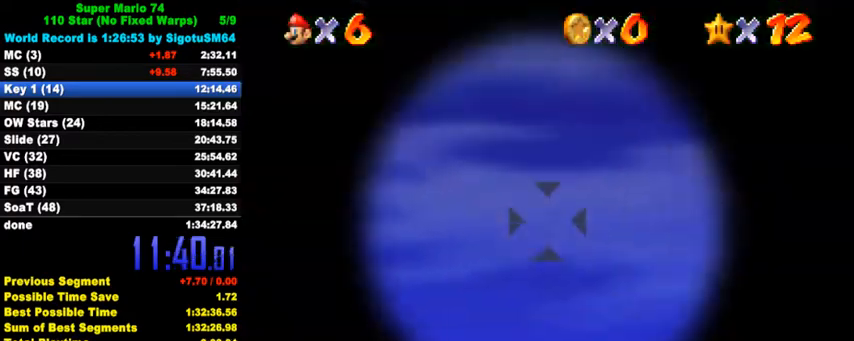
{"keys": [], "events": [[133, "down", "down"], [233, "down", "up"], [333, "right", "up"]]}
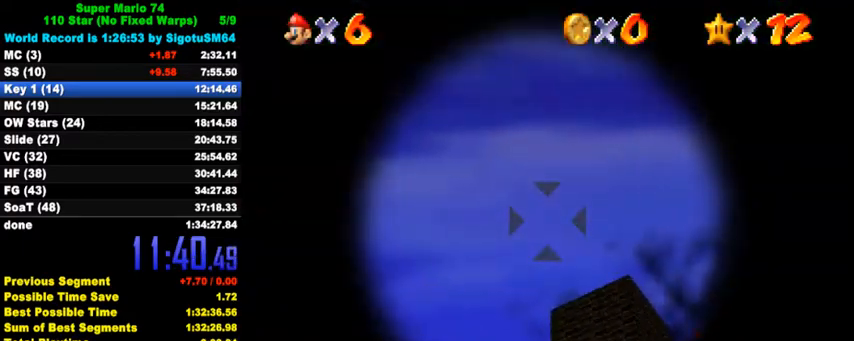
{"keys": ["down"], "events": [[33, "left", "down"], [33, "up", "down"], [67, "left", "up"], [100, "up", "up"], [433, "down", "down"], [467, "left", "down"], [500, "left", "up"]]}
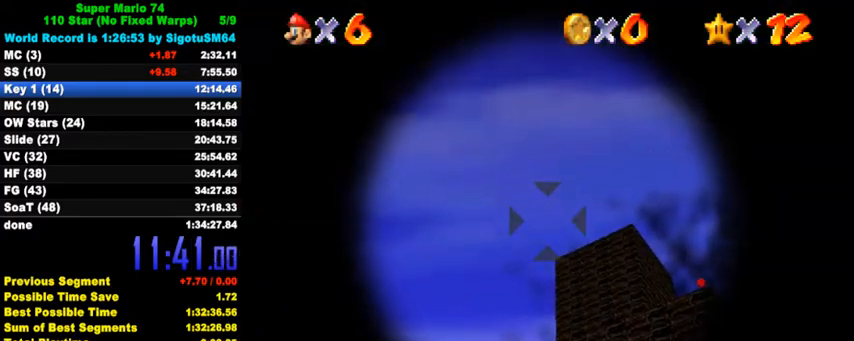
{"keys": [], "events": [[33, "down", "up"]]}
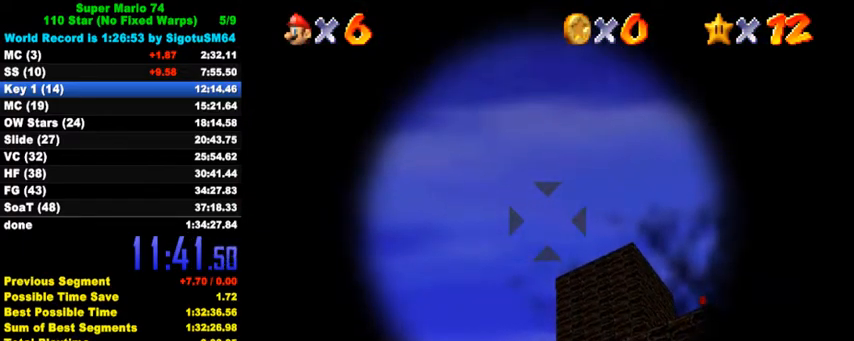
{"keys": [], "events": [[100, "shift", "down"], [233, "shift", "up"]]}
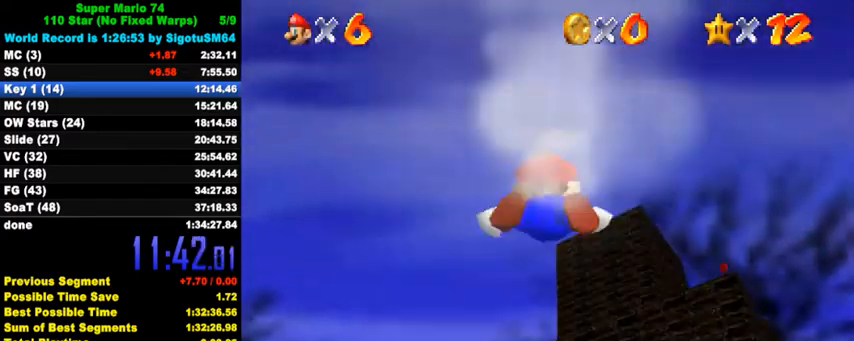
{"keys": [], "events": []}
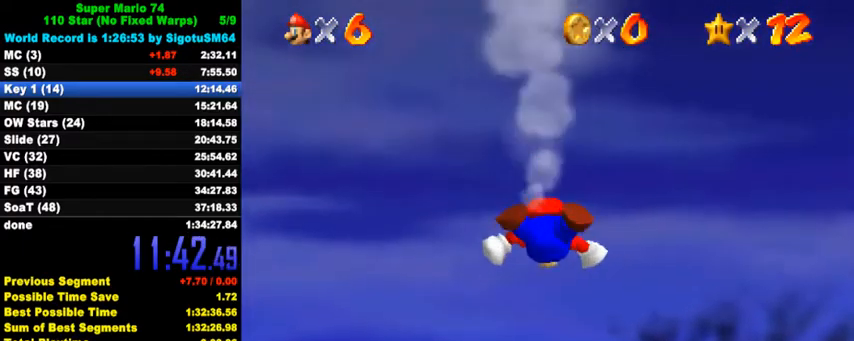
{"keys": [], "events": []}
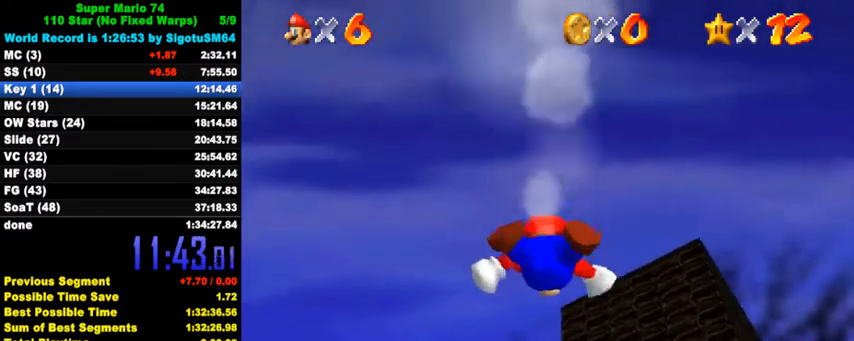
{"keys": ["down", "left"], "events": [[367, "down", "down"], [367, "left", "down"]]}
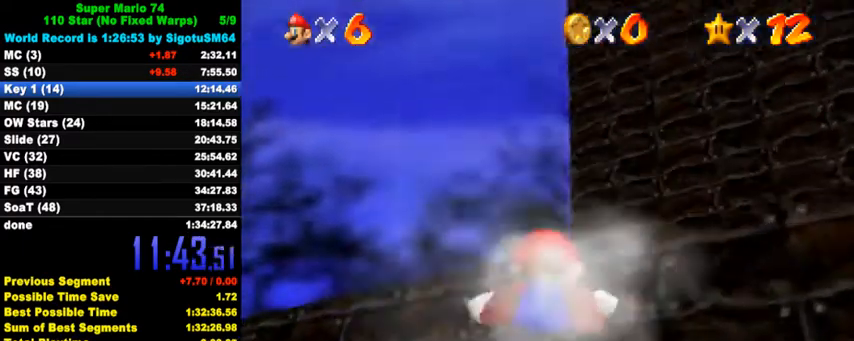
{"keys": ["down", "left", "shift"], "events": [[433, "shift", "down"]]}
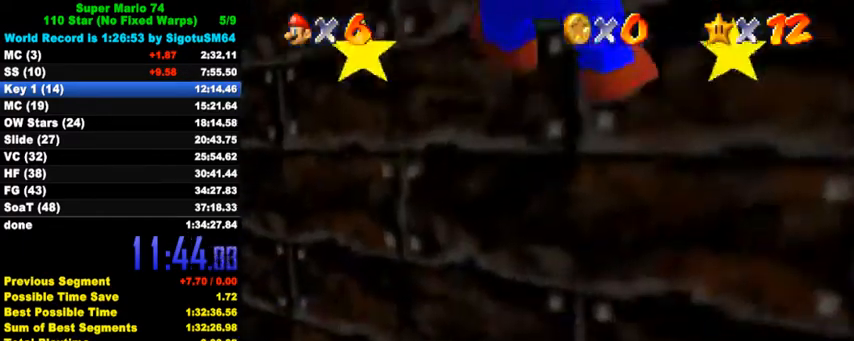
{"keys": ["c", "right"], "events": [[33, "left", "up"], [67, "shift", "up"], [100, "down", "up"], [267, "down", "down"], [300, "c", "down"], [400, "c", "up"], [400, "right", "down"], [467, "c", "down"], [467, "down", "up"]]}